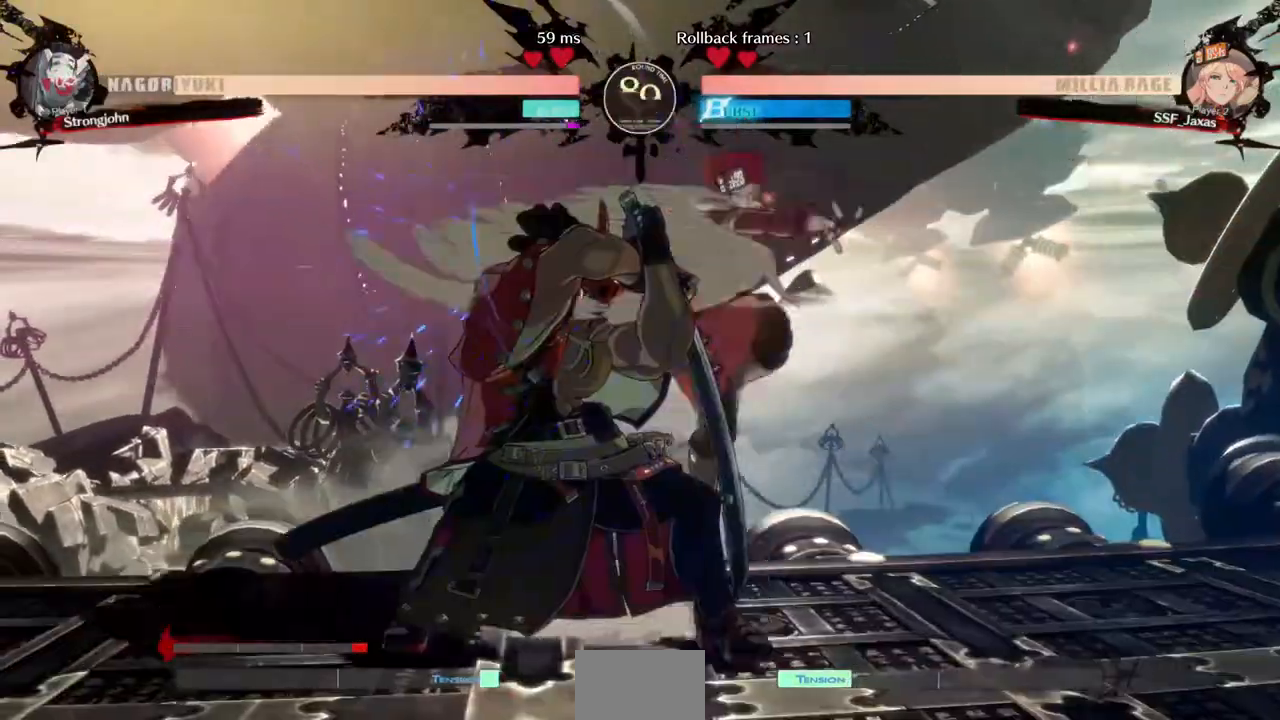
Gameplay with a controller (PlayStation layout); each line is a JSON object with the inputs held at the frame after it (dt_ms = milliseconds from this image to that frame). "events" lists button and stick changes between this image and that frame as [ms after this image, input, new state], when the widget could be followed in between. Not read: L3 R3 SELECT.
{"dt_ms": 480, "buttons": [], "events": [[80, "DPAD_LEFT", "down"], [120, "DPAD_LEFT", "up"], [160, "DPAD_LEFT", "down"], [240, "TRIANGLE", "down"], [280, "DPAD_LEFT", "up"], [360, "TRIANGLE", "up"]]}
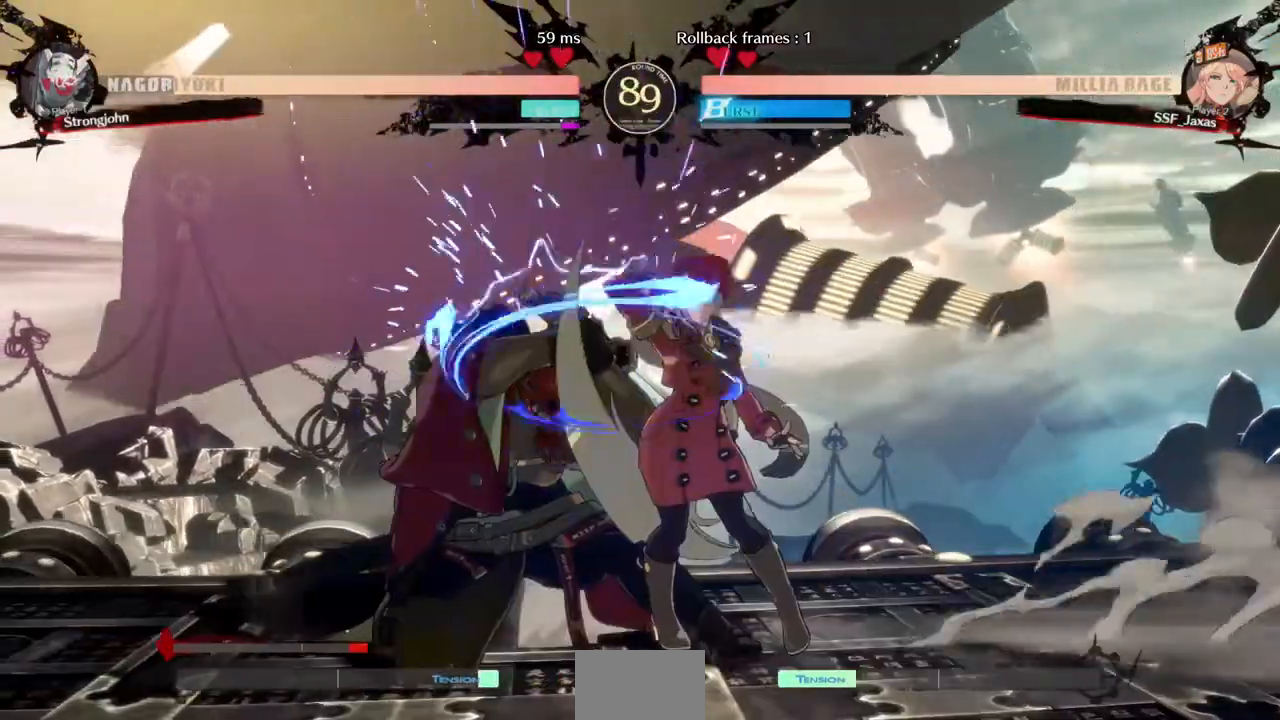
{"dt_ms": 520, "buttons": ["TRIANGLE", "DPAD_DOWN"], "events": [[400, "DPAD_DOWN", "down"], [520, "TRIANGLE", "down"]]}
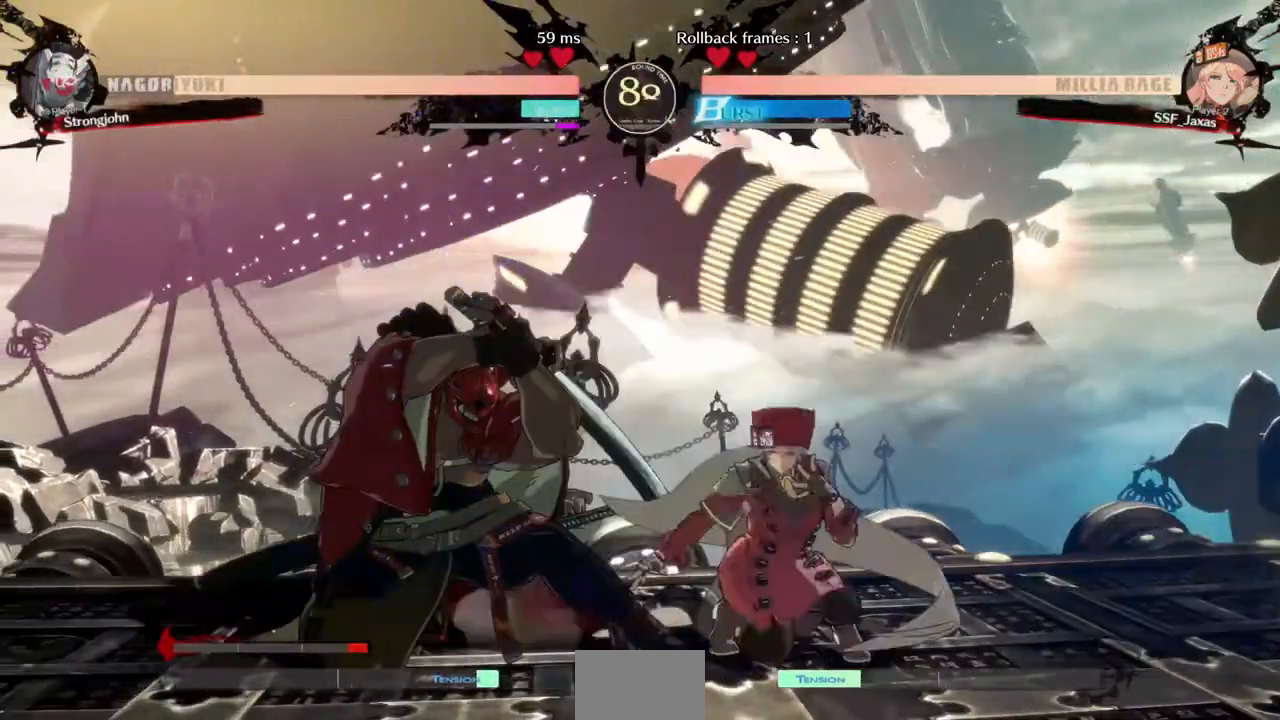
{"dt_ms": 480, "buttons": [], "events": [[120, "DPAD_DOWN", "up"], [160, "TRIANGLE", "up"]]}
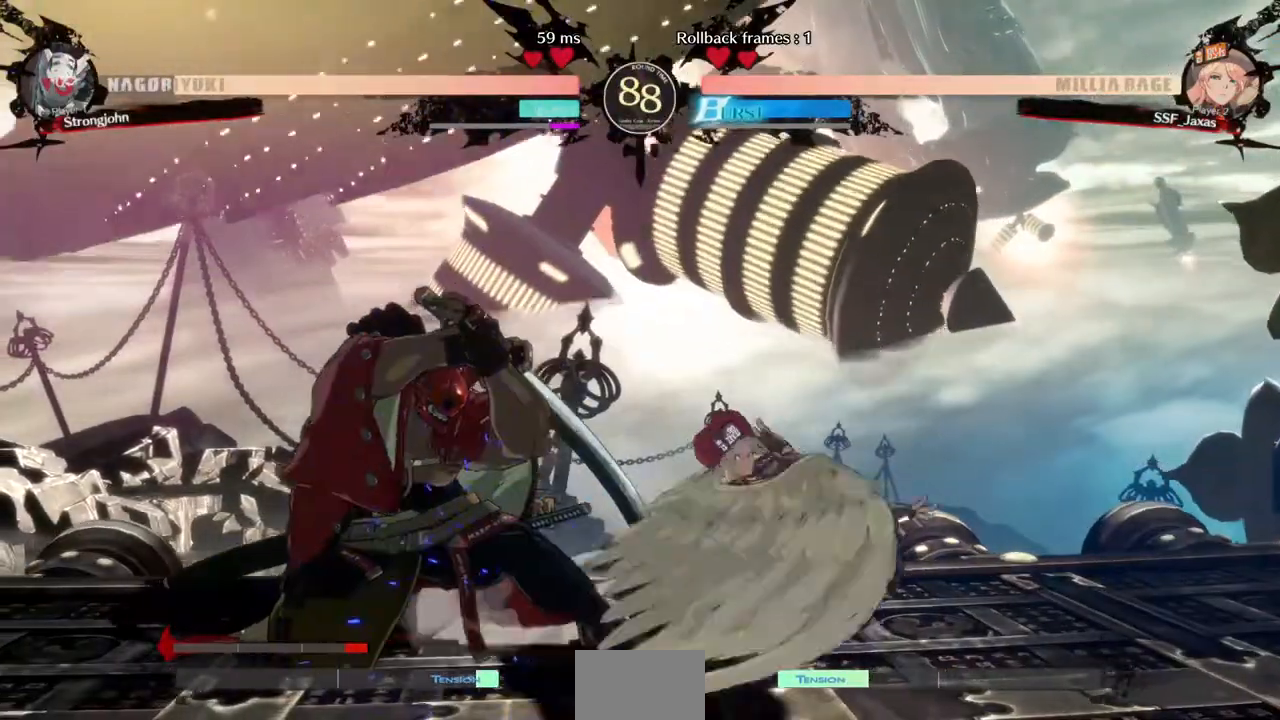
{"dt_ms": 520, "buttons": ["DPAD_DOWN", "DPAD_RIGHT"], "events": [[80, "DPAD_LEFT", "down"], [200, "DPAD_LEFT", "up"], [240, "DPAD_LEFT", "down"], [280, "DPAD_DOWN", "down"], [280, "DPAD_LEFT", "up"], [320, "SQUARE", "down"], [320, "TRIANGLE", "down"], [360, "DPAD_RIGHT", "down"], [400, "SQUARE", "up"], [400, "TRIANGLE", "up"]]}
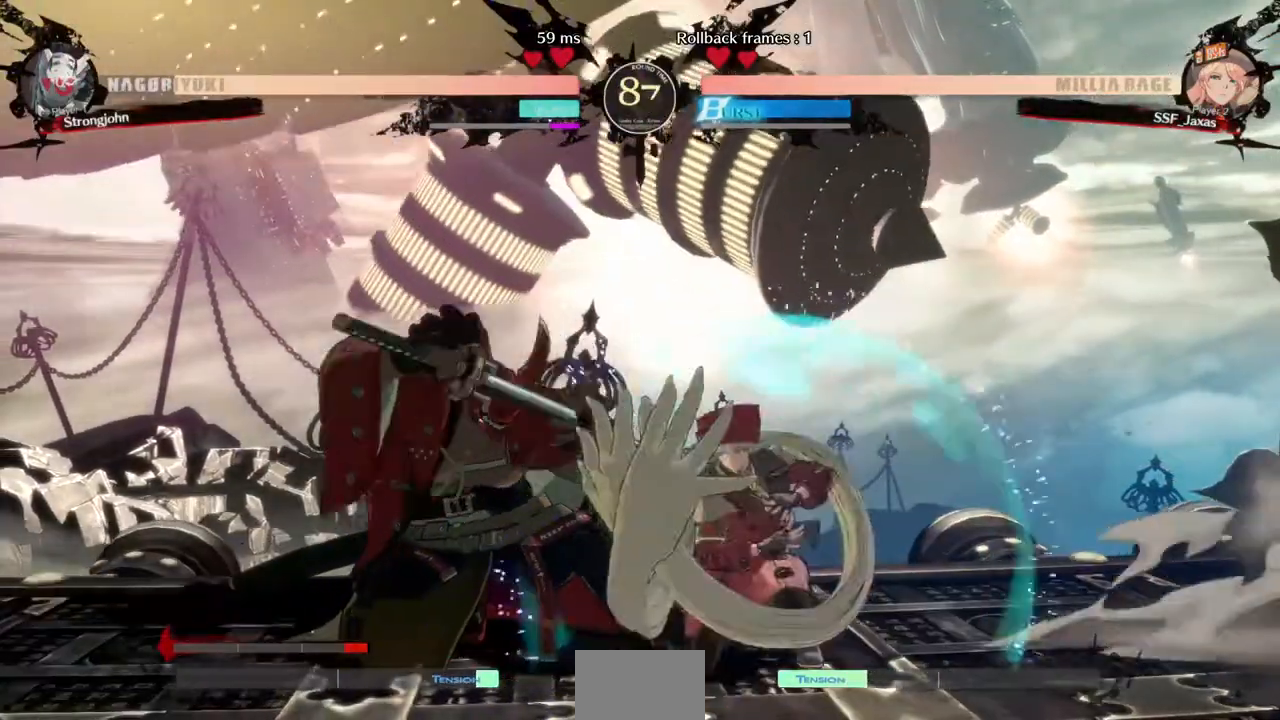
{"dt_ms": 480, "buttons": ["DPAD_DOWN", "DPAD_RIGHT"], "events": [[120, "R2", "down"], [160, "R2", "up"]]}
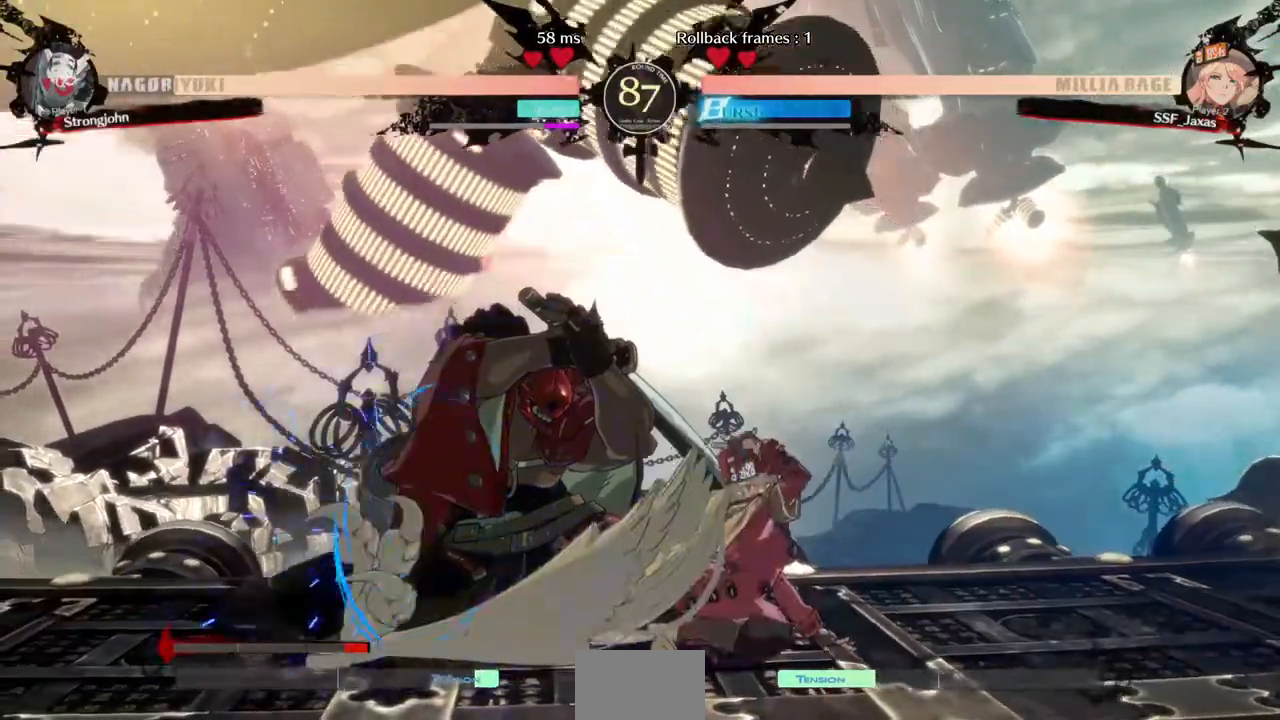
{"dt_ms": 520, "buttons": ["DPAD_DOWN", "DPAD_RIGHT"], "events": []}
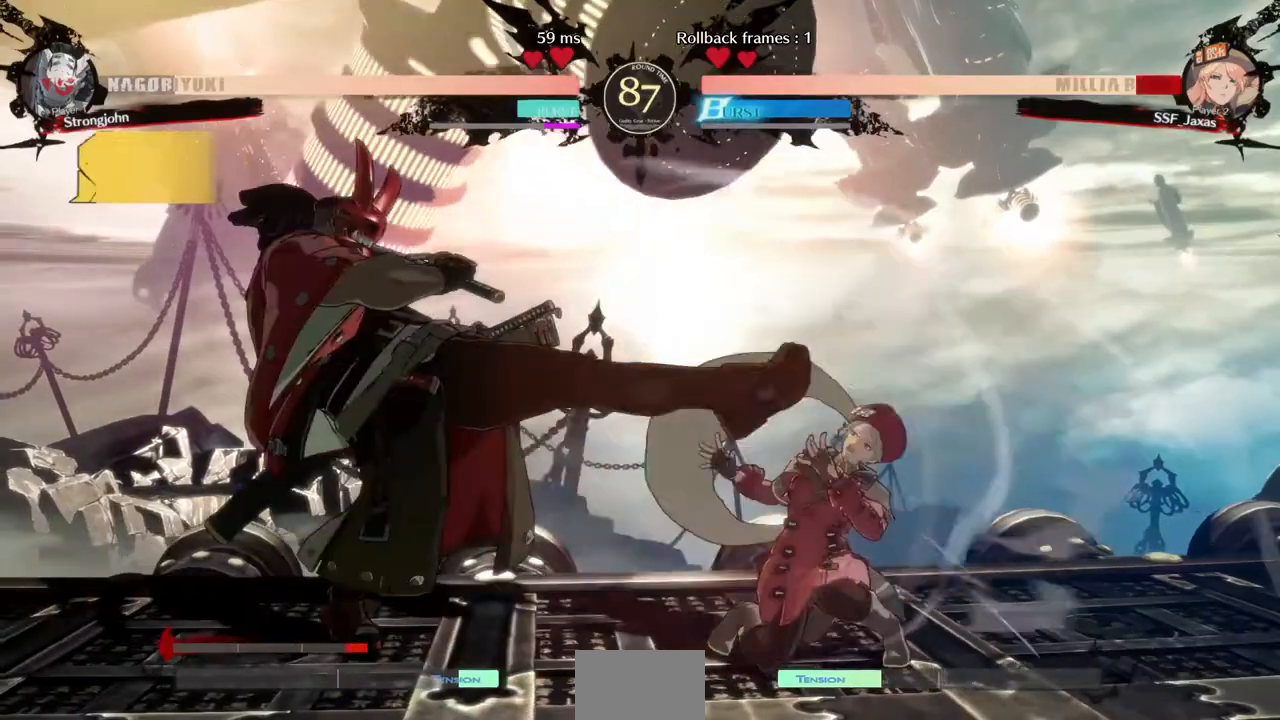
{"dt_ms": 480, "buttons": ["DPAD_DOWN", "DPAD_RIGHT"]}
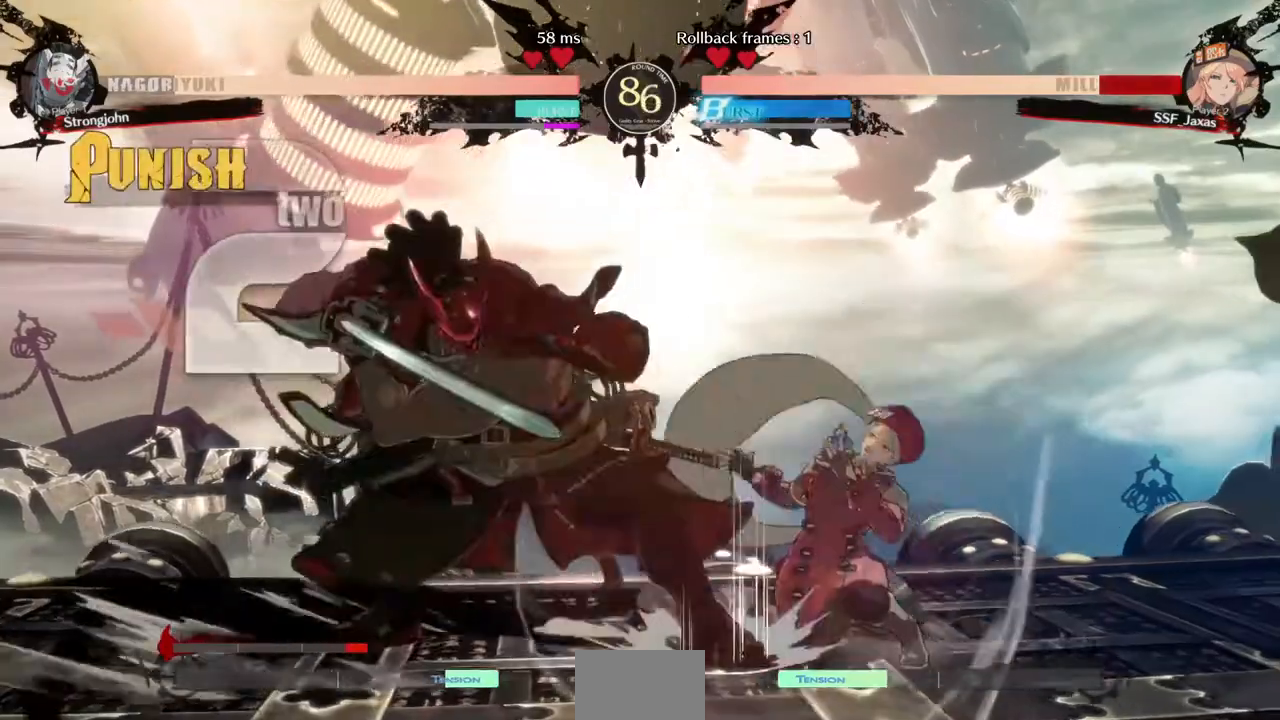
{"dt_ms": 520, "buttons": ["DPAD_DOWN", "DPAD_RIGHT"], "events": []}
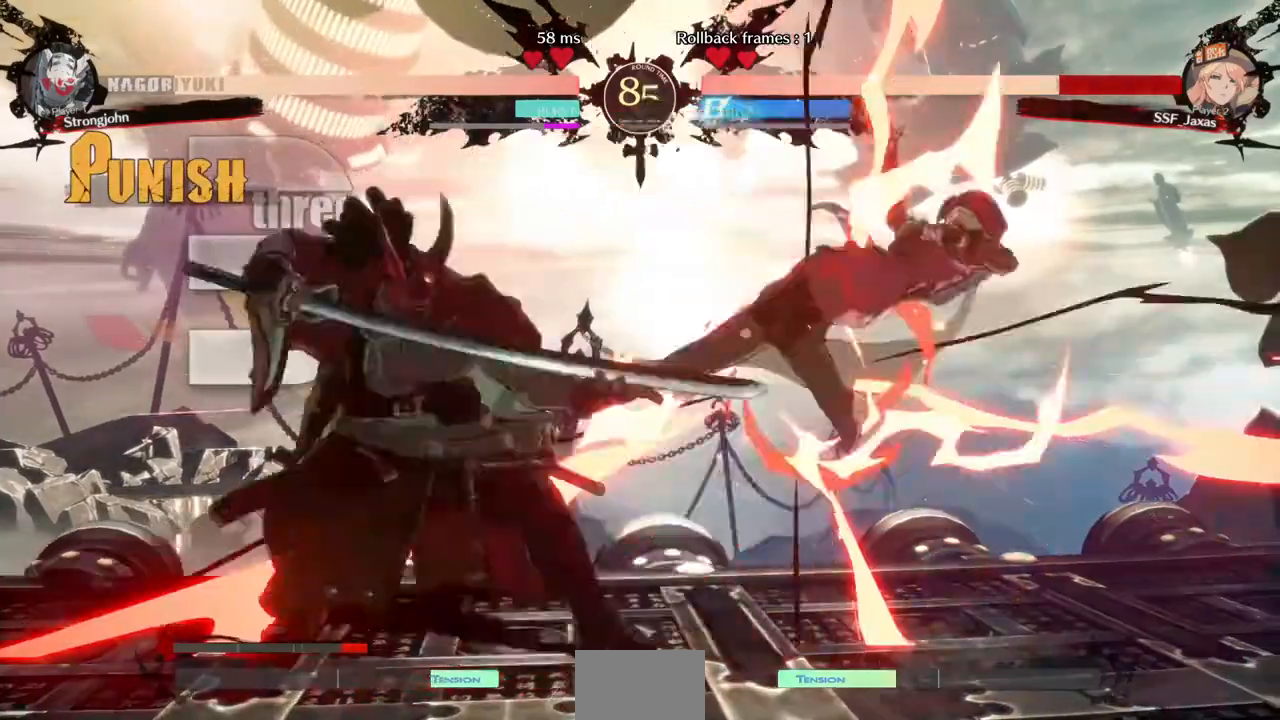
{"dt_ms": 480, "buttons": ["SQUARE", "DPAD_RIGHT"]}
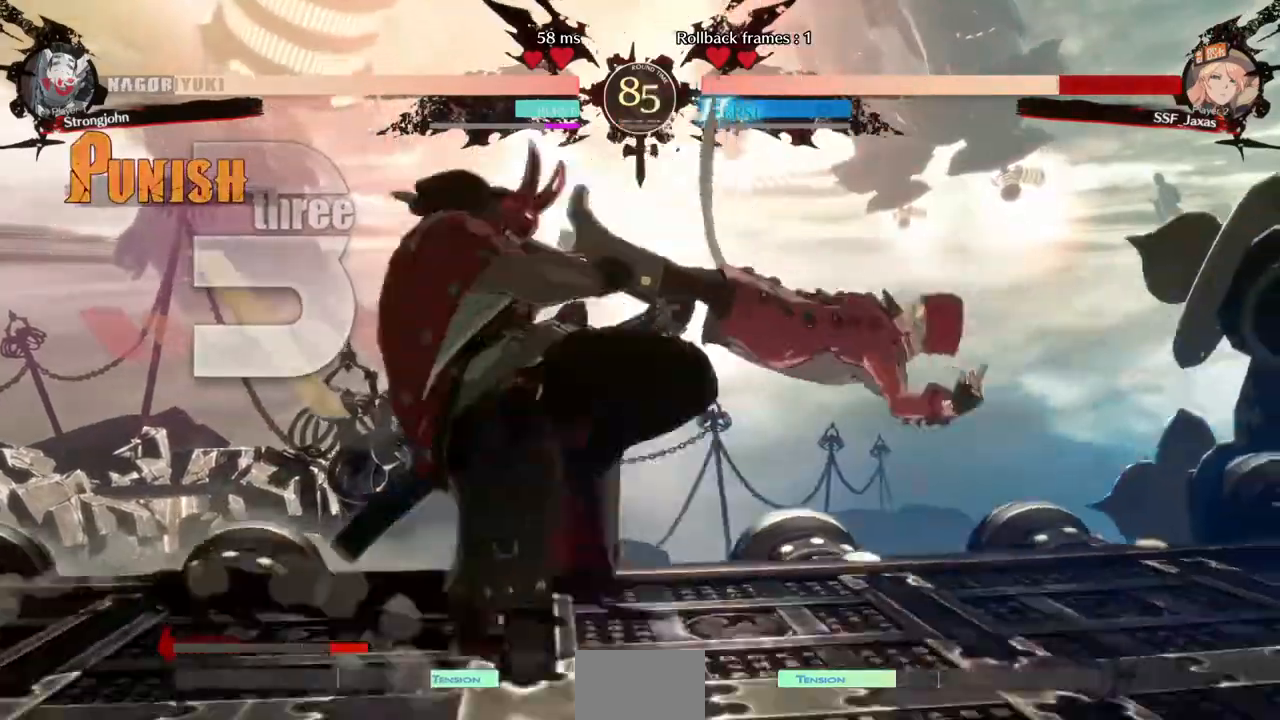
{"dt_ms": 520, "buttons": ["SQUARE", "DPAD_RIGHT"]}
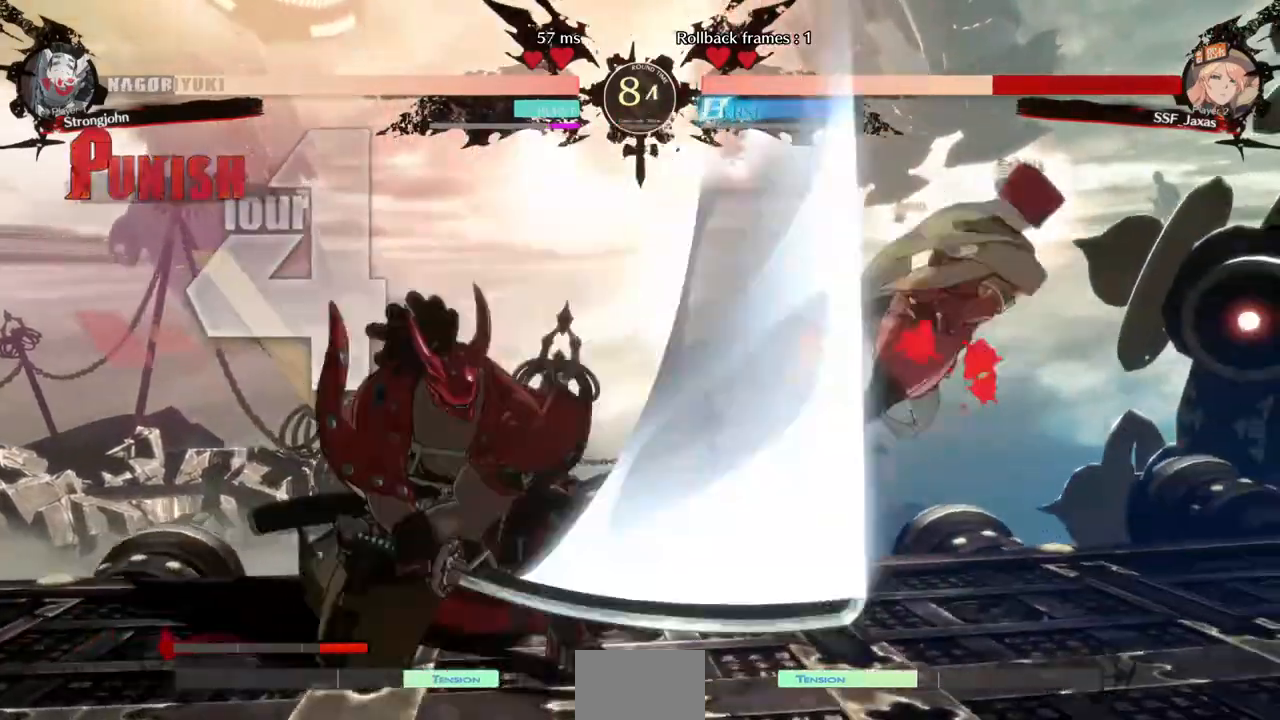
{"dt_ms": 480, "buttons": ["SQUARE", "DPAD_RIGHT"]}
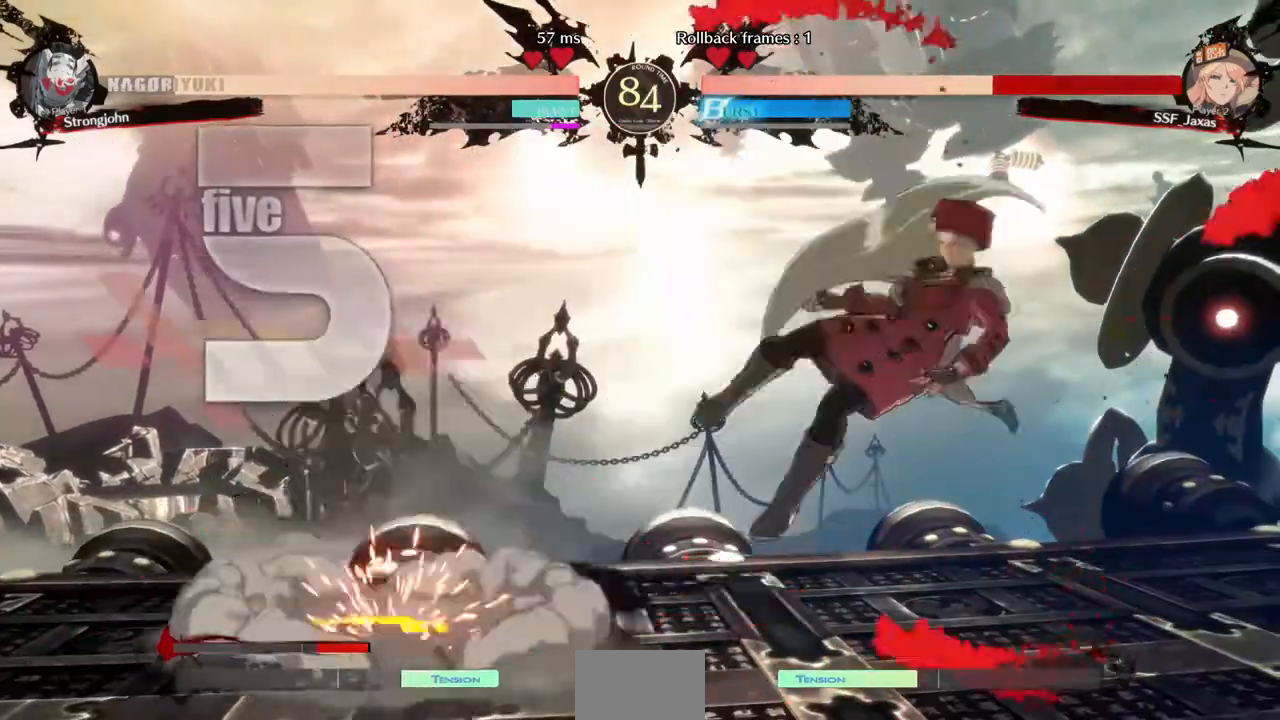
{"dt_ms": 520, "buttons": ["DPAD_DOWN", "DPAD_RIGHT"]}
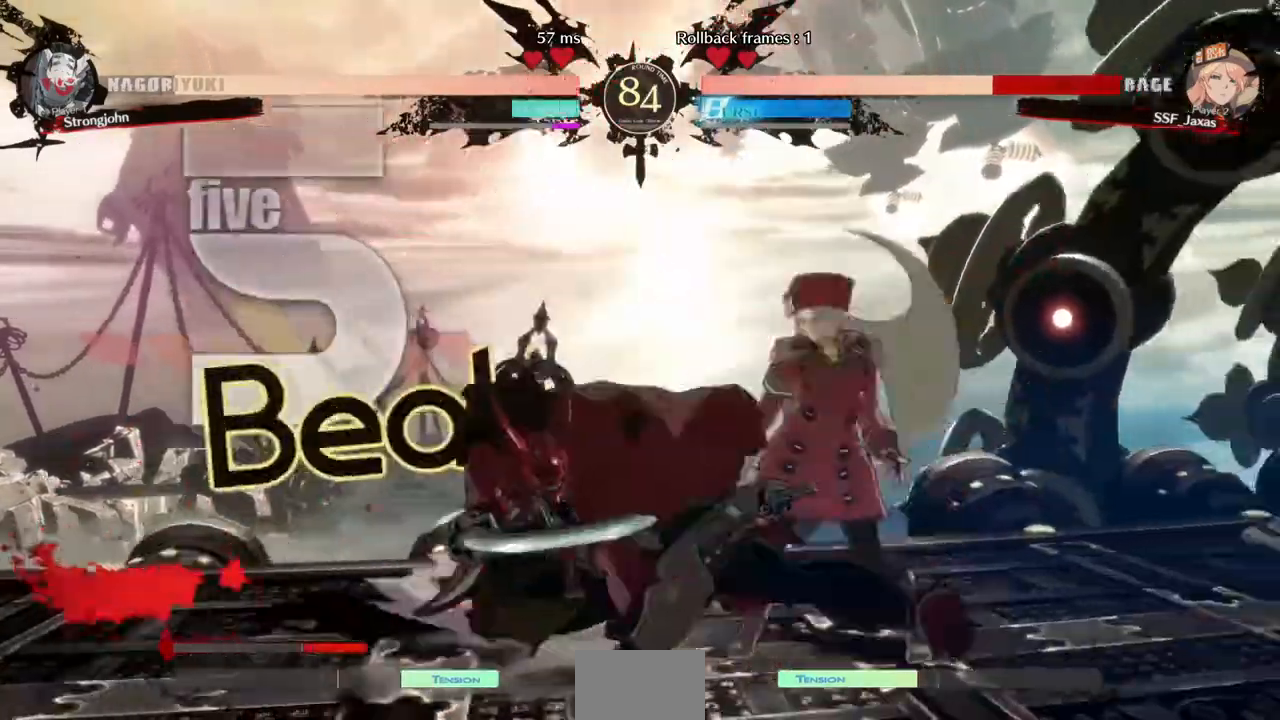
{"dt_ms": 480, "buttons": ["SQUARE", "DPAD_DOWN", "DPAD_RIGHT"], "events": [[440, "SQUARE", "down"]]}
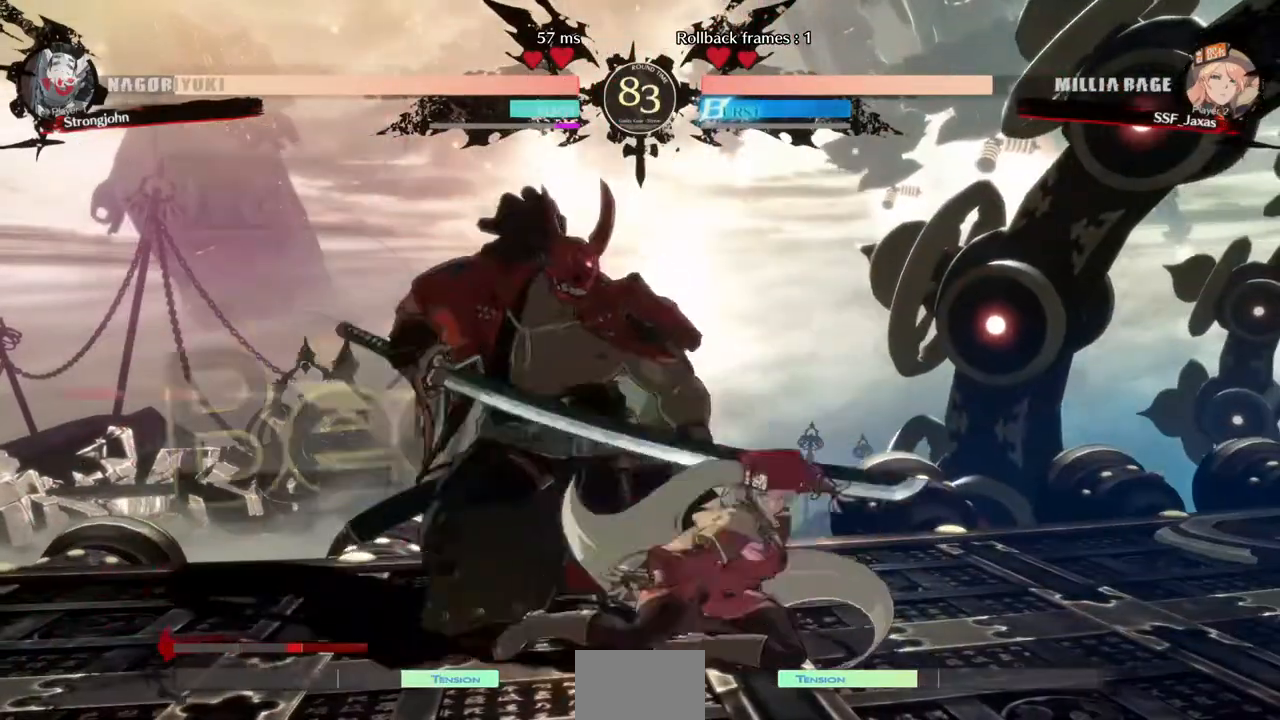
{"dt_ms": 520, "buttons": ["DPAD_DOWN", "DPAD_LEFT"], "events": [[40, "SQUARE", "up"], [120, "R2", "down"], [240, "R2", "up"], [320, "DPAD_DOWN", "up"], [360, "DPAD_RIGHT", "up"], [480, "DPAD_DOWN", "down"], [520, "DPAD_LEFT", "down"]]}
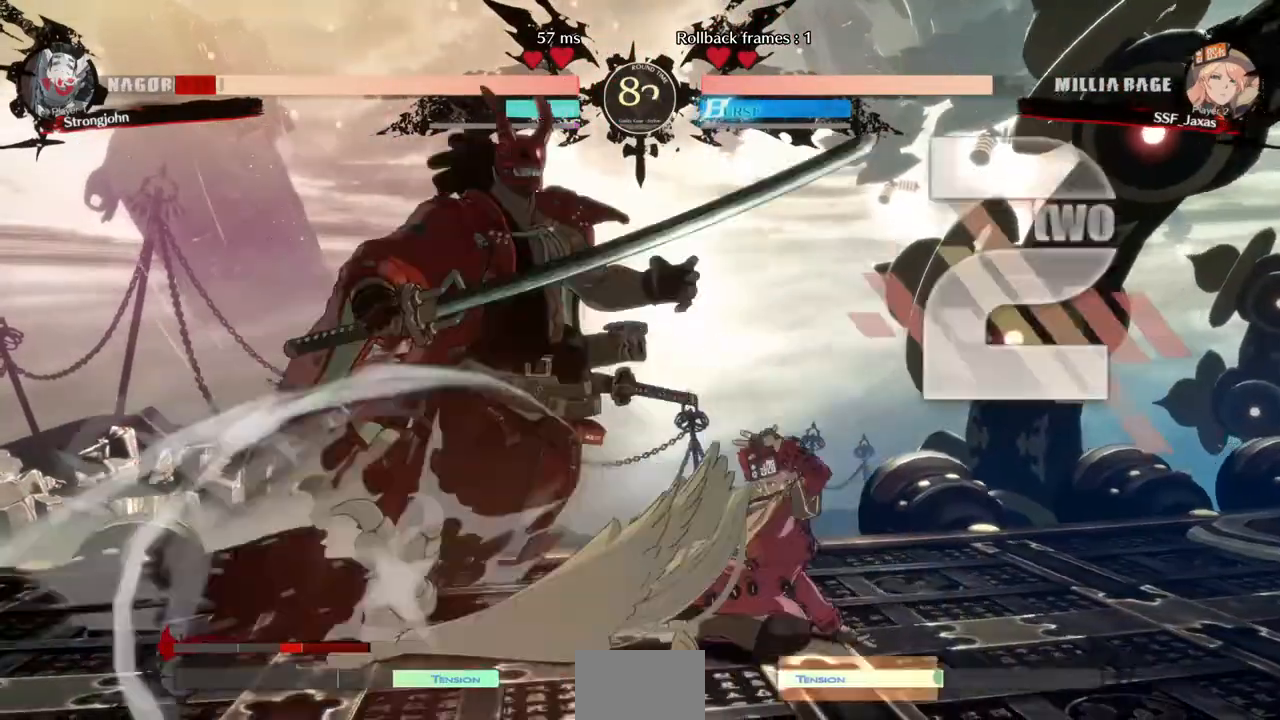
{"dt_ms": 480, "buttons": ["DPAD_RIGHT"], "events": [[40, "DPAD_DOWN", "up"], [80, "R1", "down"], [160, "DPAD_LEFT", "up"], [200, "R1", "up"], [280, "DPAD_RIGHT", "down"]]}
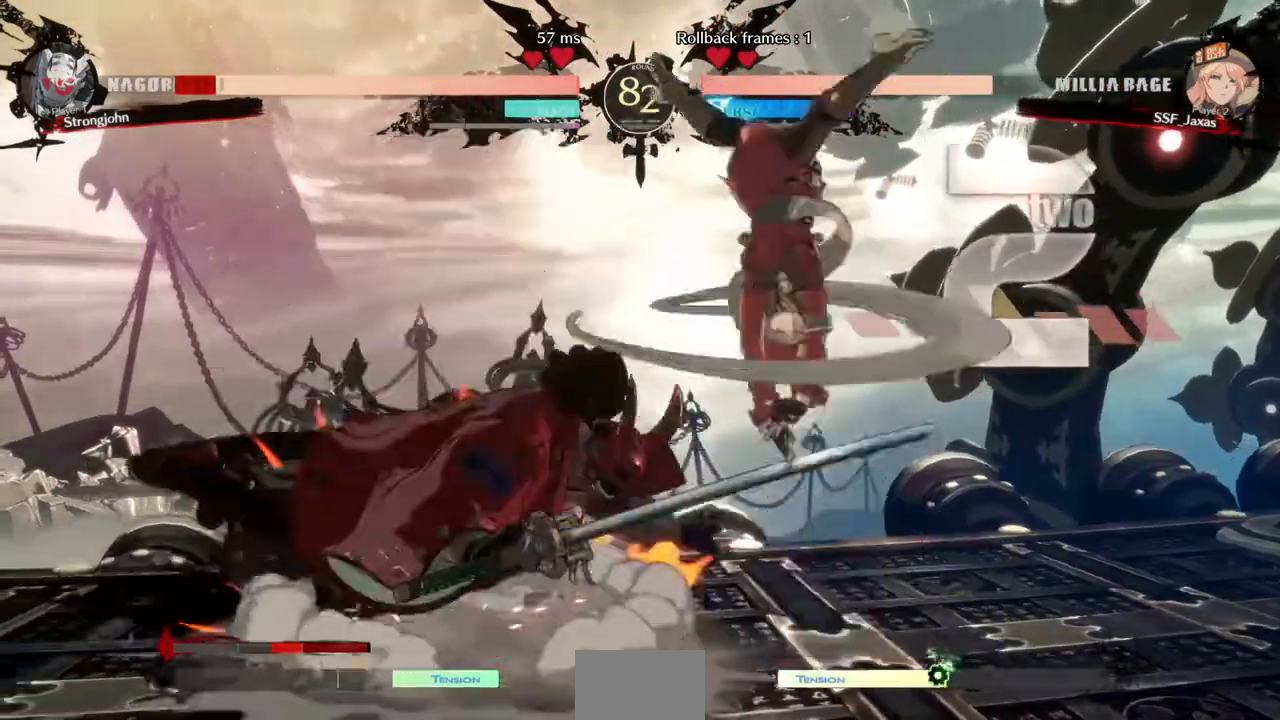
{"dt_ms": 520, "buttons": [], "events": [[40, "DPAD_RIGHT", "up"]]}
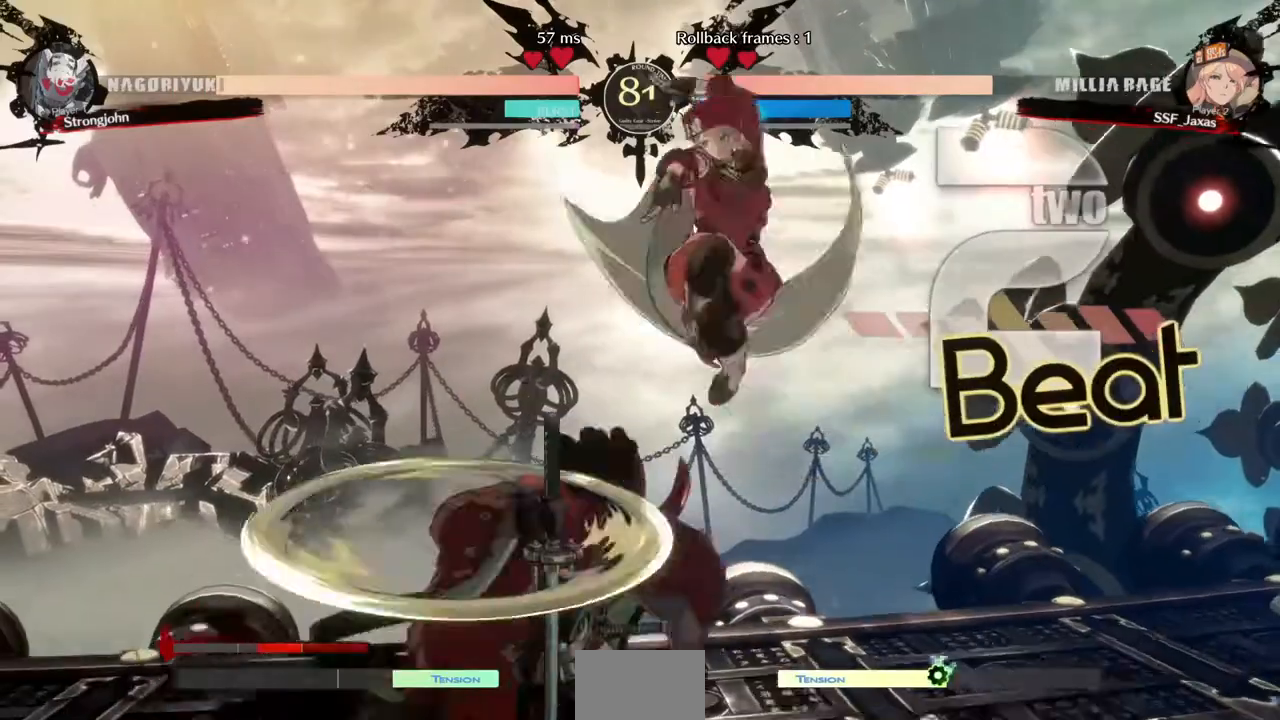
{"dt_ms": 480, "buttons": ["DPAD_LEFT"], "events": [[80, "L1", "down"], [120, "L1", "up"], [200, "DPAD_LEFT", "down"]]}
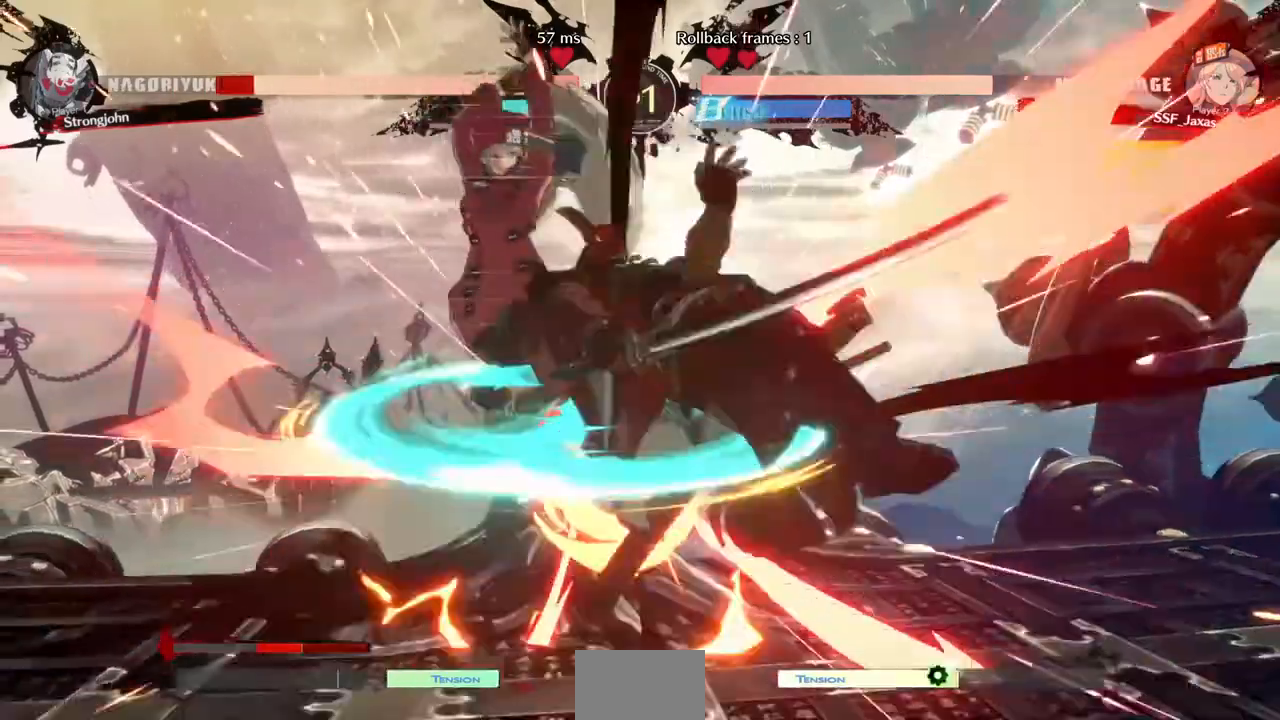
{"dt_ms": 520, "buttons": ["TRIANGLE"]}
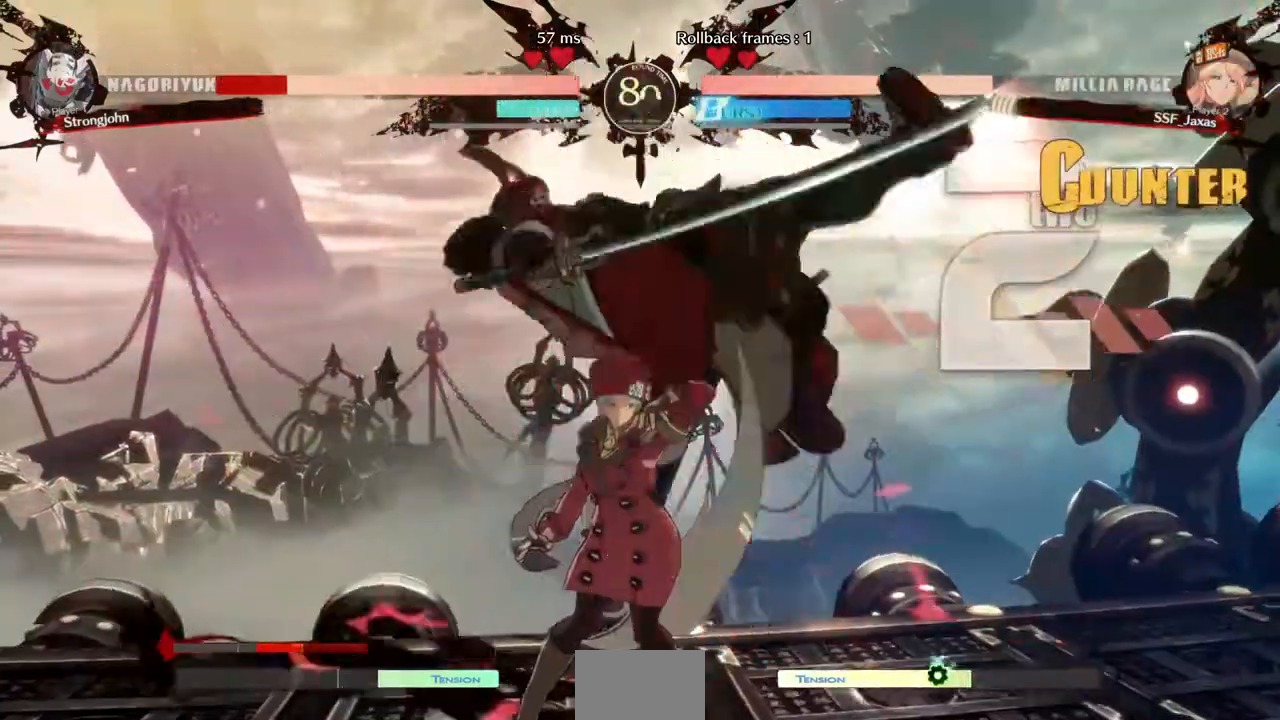
{"dt_ms": 480, "buttons": ["DPAD_UP", "DPAD_RIGHT"], "events": [[40, "TRIANGLE", "up"], [480, "DPAD_RIGHT", "down"], [480, "DPAD_UP", "down"]]}
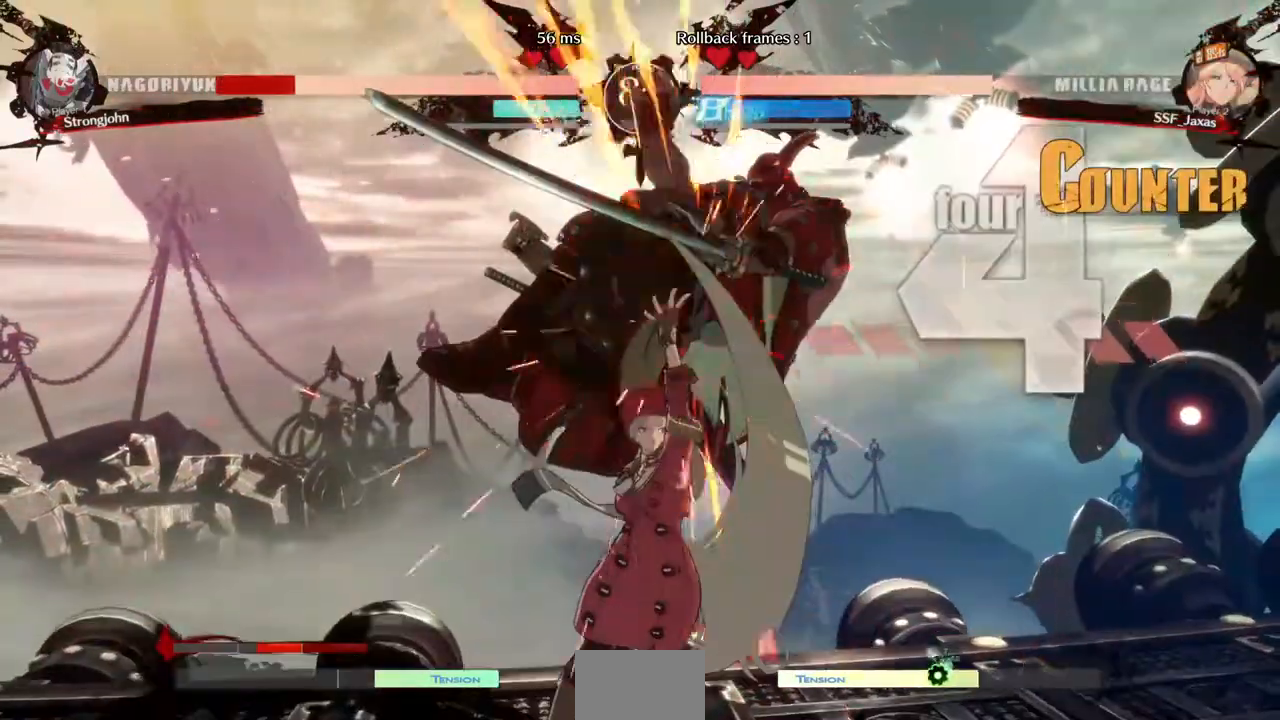
{"dt_ms": 520, "buttons": ["DPAD_RIGHT"]}
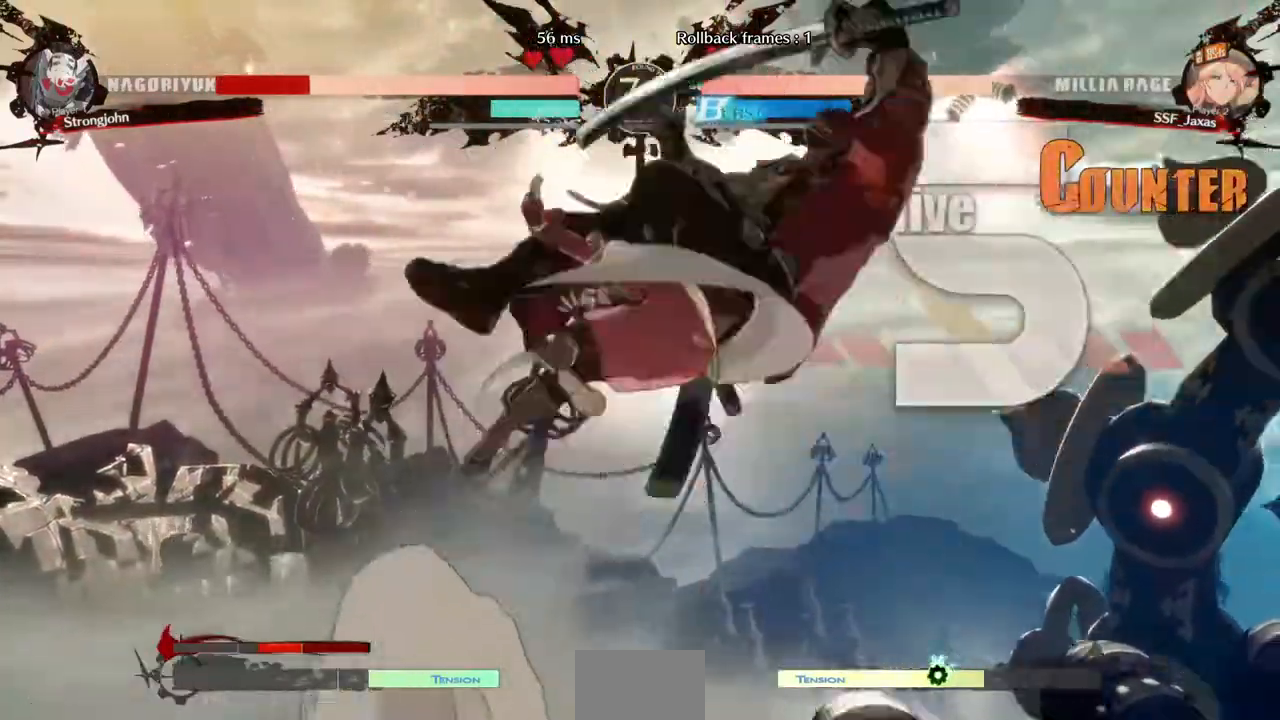
{"dt_ms": 480, "buttons": ["TRIANGLE"]}
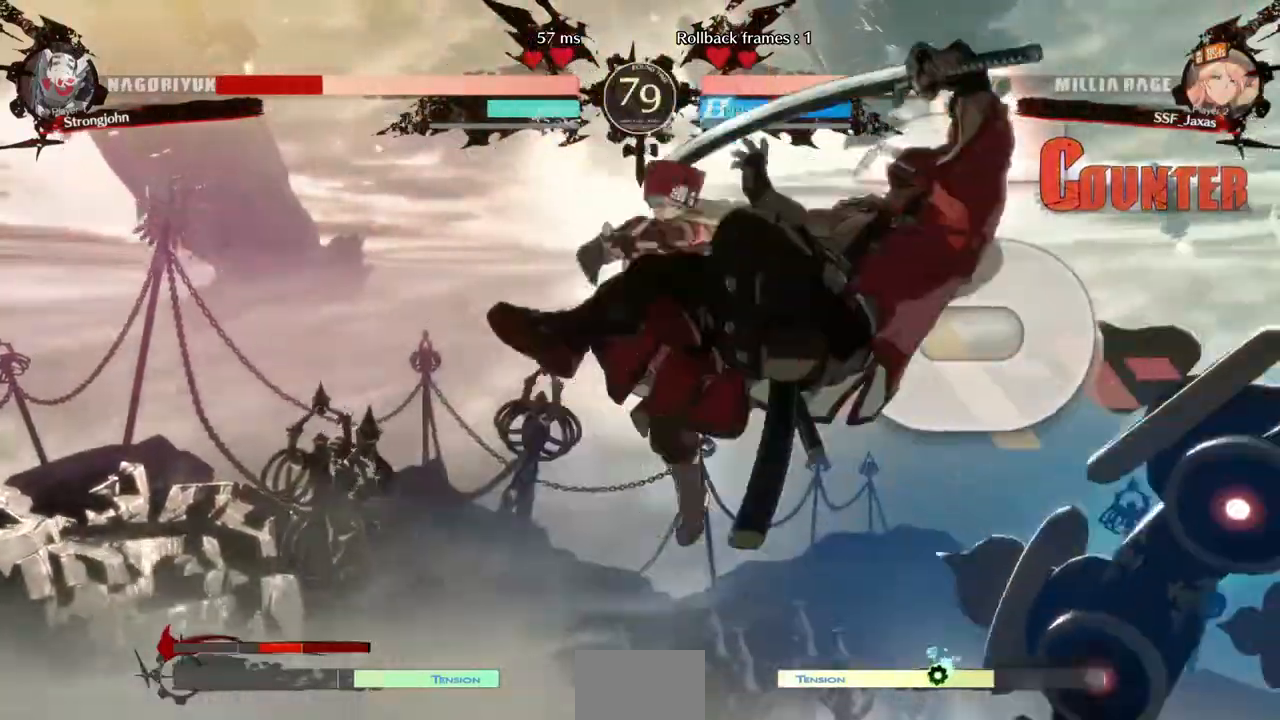
{"dt_ms": 520, "buttons": ["L1"]}
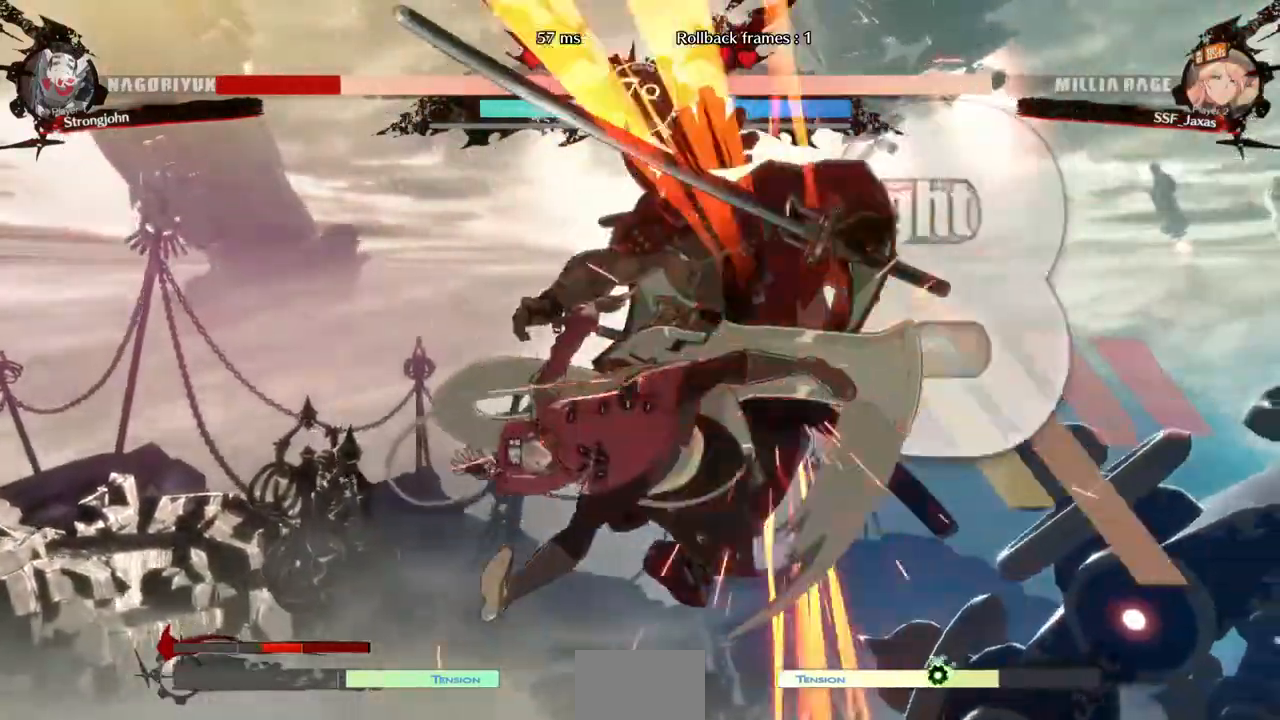
{"dt_ms": 480, "buttons": ["R1", "DPAD_LEFT"]}
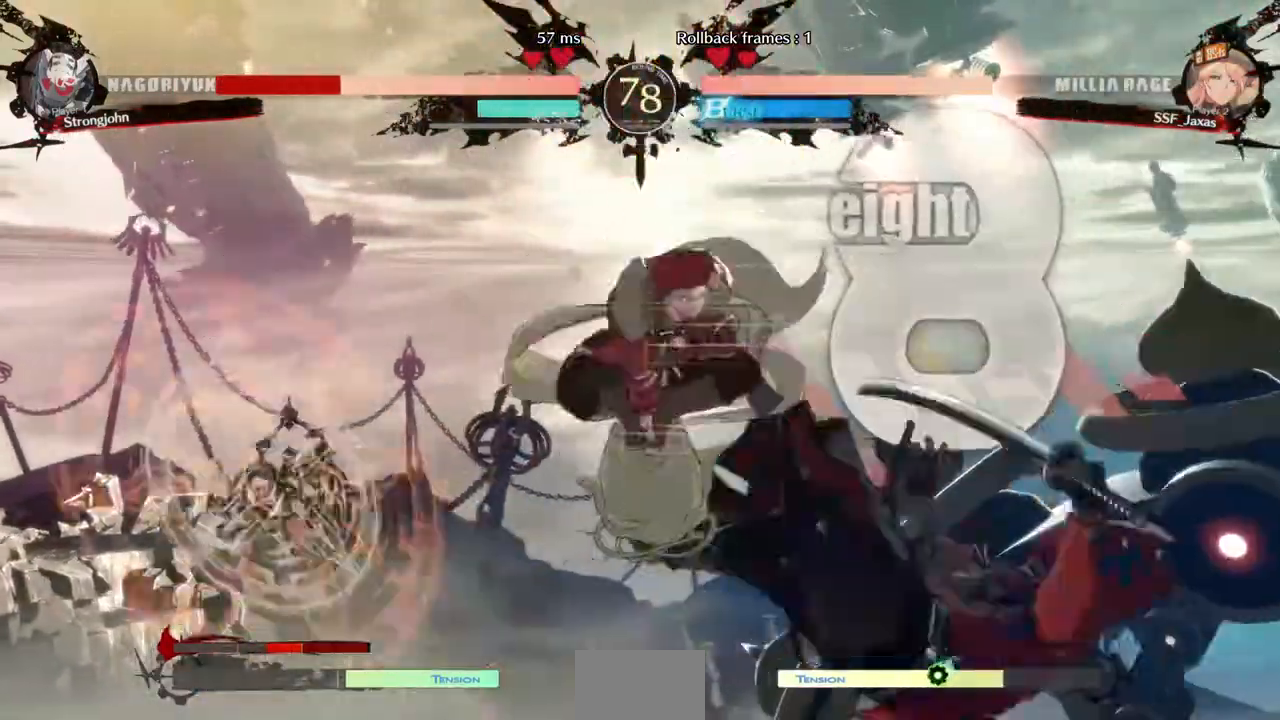
{"dt_ms": 520, "buttons": ["R1", "DPAD_LEFT"], "events": [[160, "R1", "up"], [520, "R1", "down"]]}
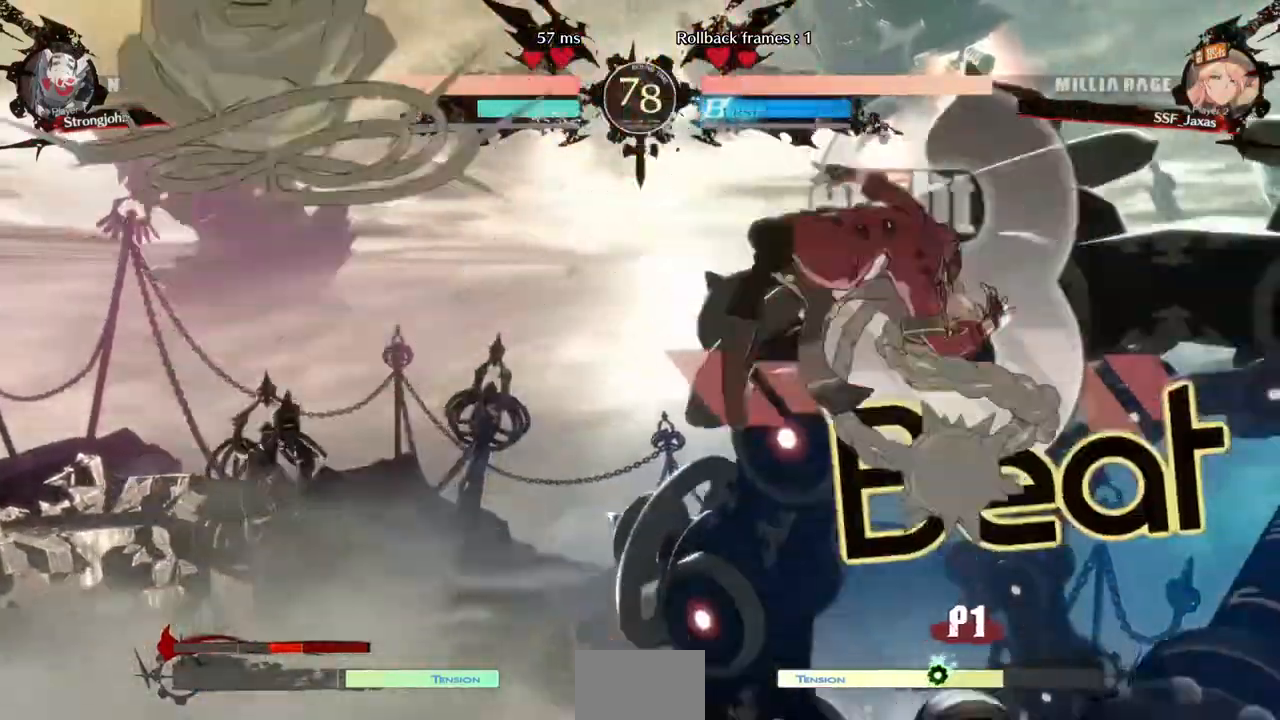
{"dt_ms": 480, "buttons": ["DPAD_DOWN"], "events": [[160, "DPAD_DOWN", "down"], [200, "R1", "up"], [280, "DPAD_LEFT", "up"]]}
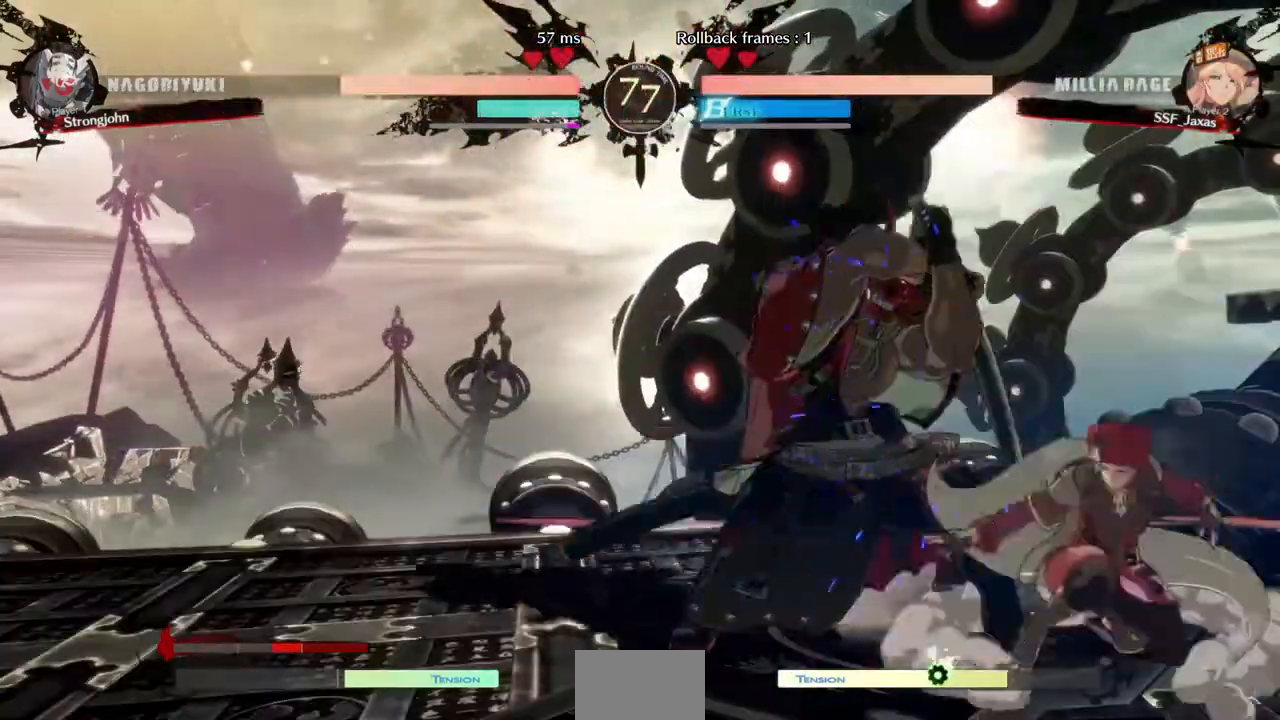
{"dt_ms": 520, "buttons": ["DPAD_DOWN"], "events": [[40, "SQUARE", "down"], [120, "SQUARE", "up"], [240, "R2", "down"], [320, "DPAD_DOWN", "up"], [400, "R2", "up"], [480, "DPAD_DOWN", "down"]]}
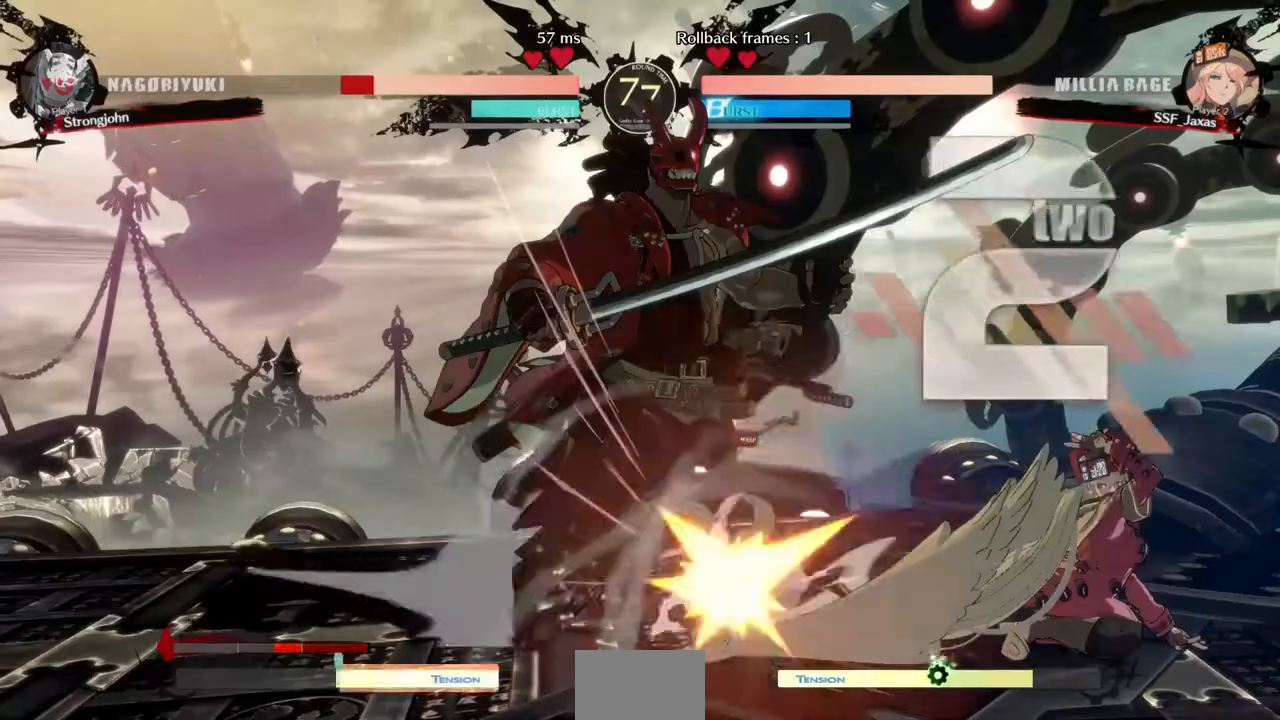
{"dt_ms": 1000, "buttons": []}